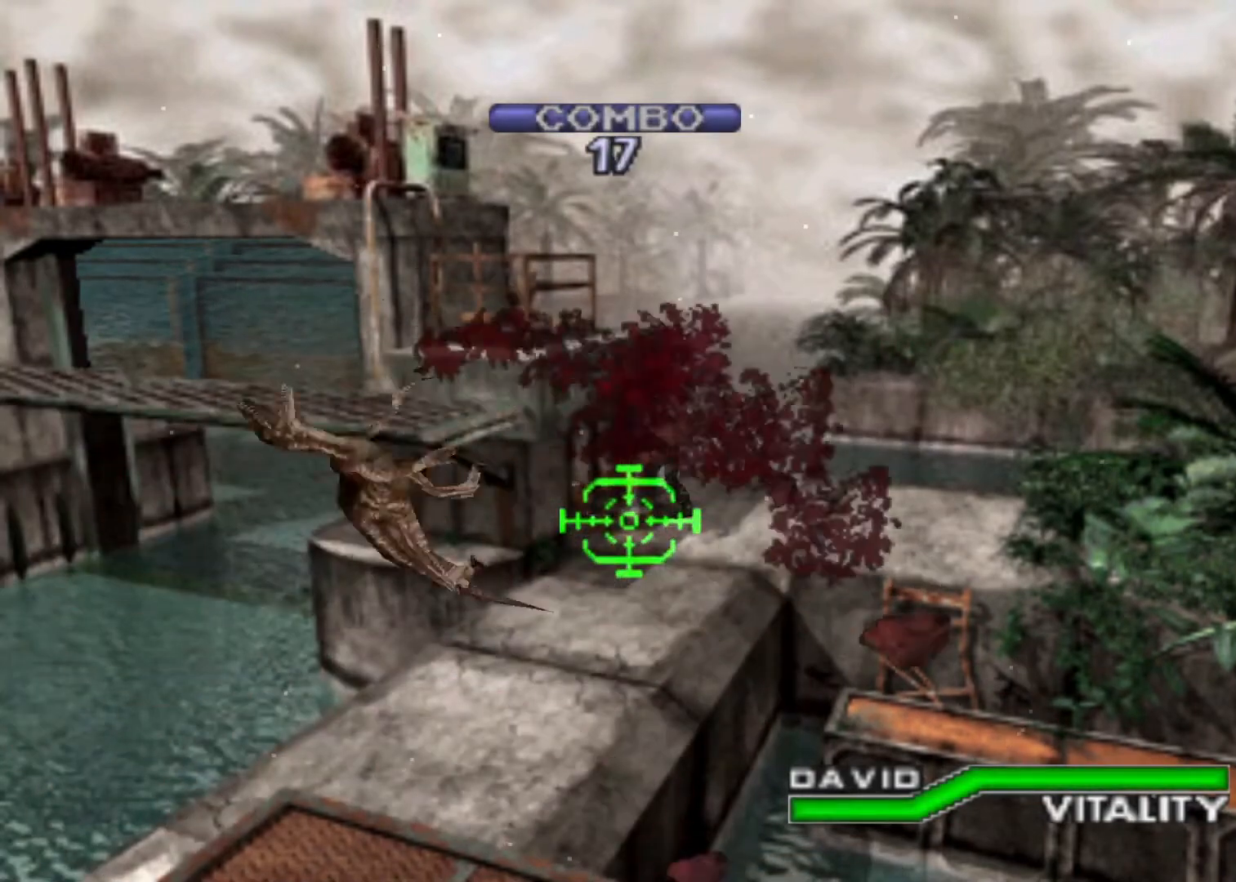
Gameplay with keyboard; each line is a JSON object with the keys held at the frame after it. "events" lists presses ("down") and releases ("up") of "action", "aim", "cancel", "down", "left", "menu", "quick", "right", "sub" and "up" between this image and that frame as [ms after this image, input, new state], when the widget could be followed in between. No other keys are recorded. Mouse input is not recorded. Key names are as the overlay labels them; some are game actions (e.g. jump) rather than physical keys.
{"keys": [], "events": [[67, "up", "down"], [100, "up", "up"], [300, "right", "down"], [467, "right", "up"]]}
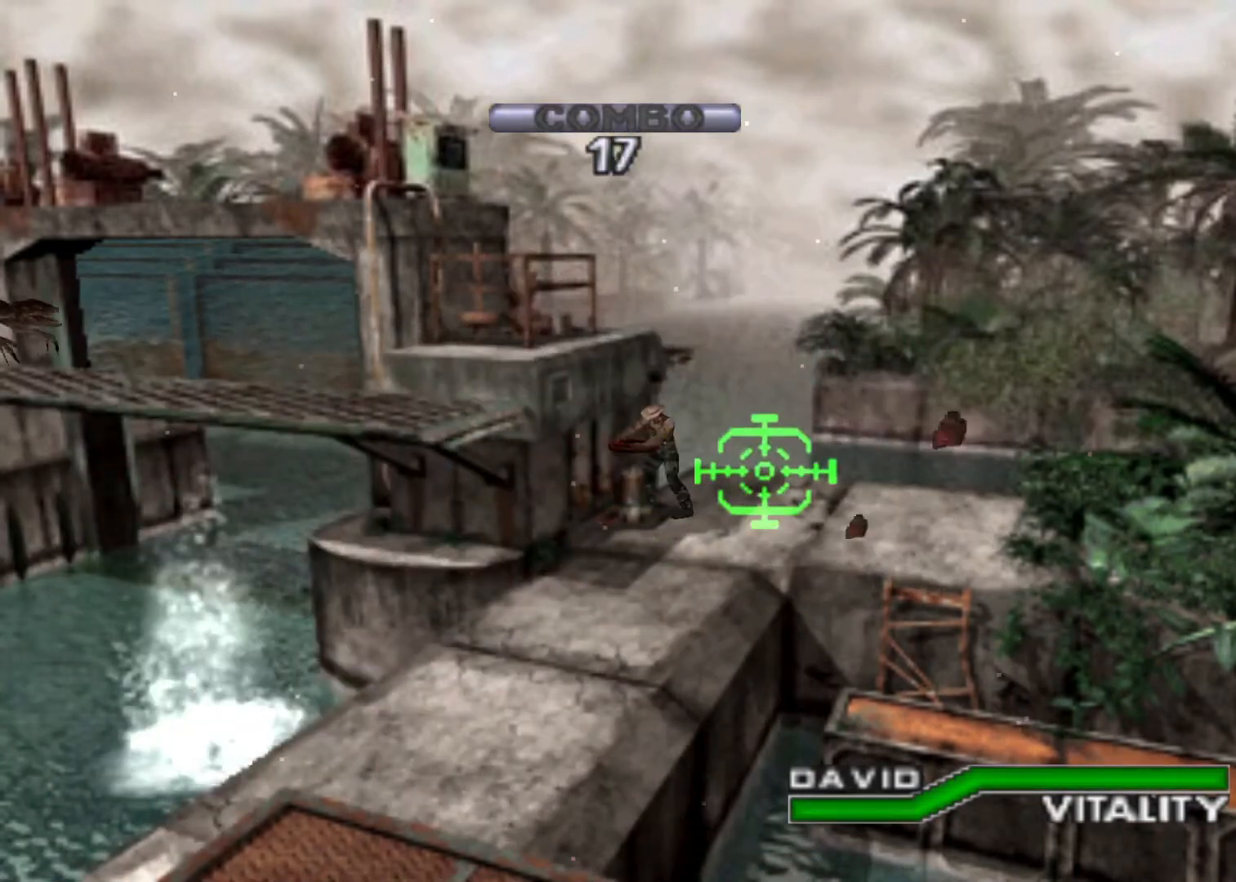
{"keys": [], "events": []}
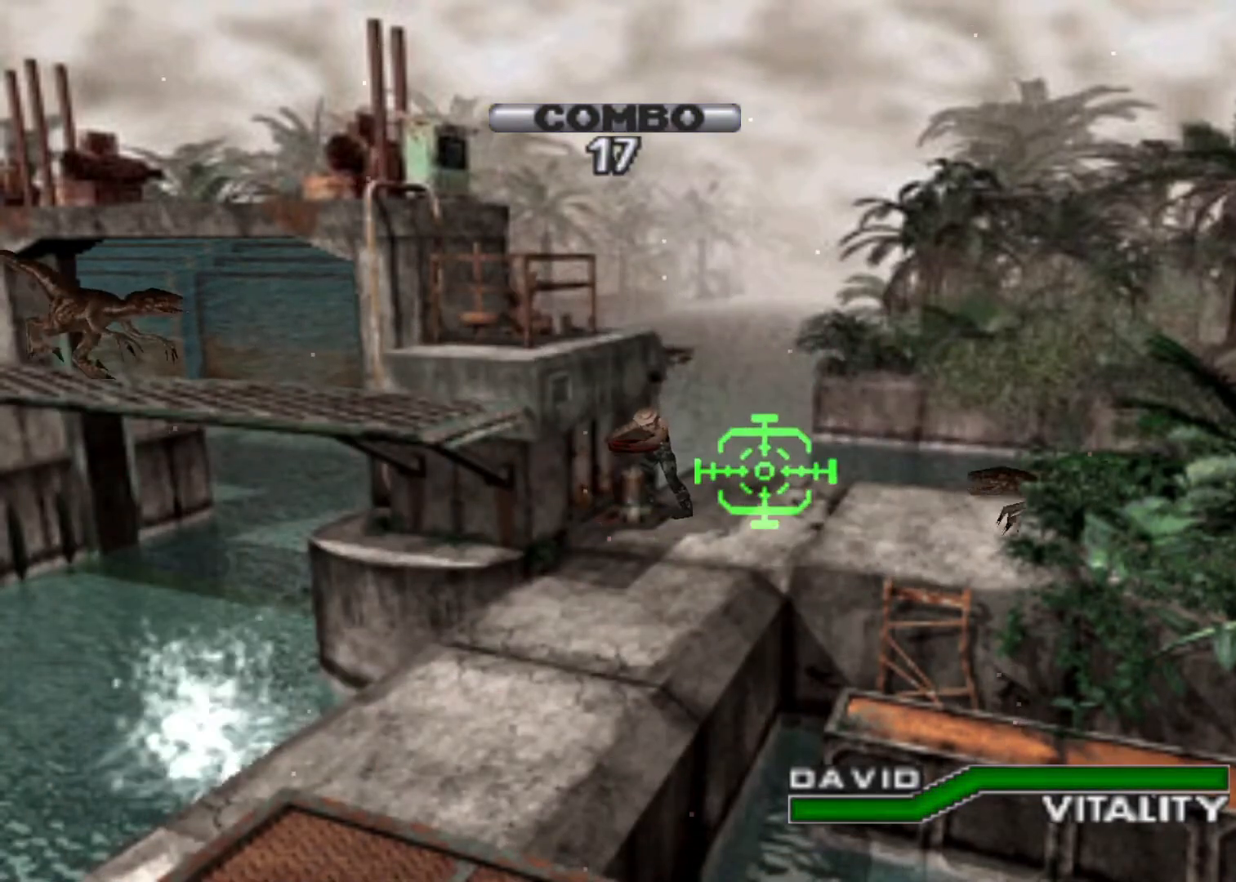
{"keys": [], "events": [[133, "right", "down"], [267, "right", "up"]]}
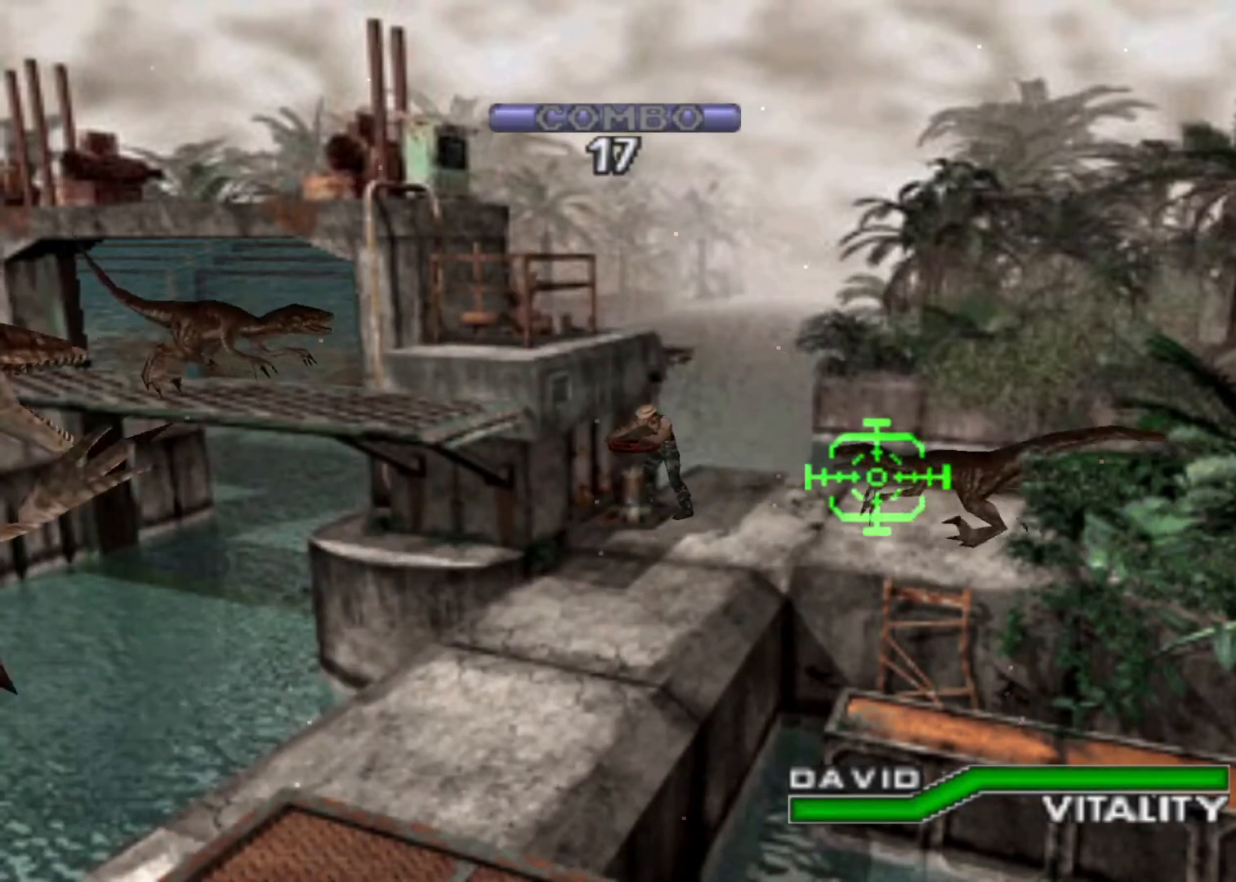
{"keys": ["left"], "events": [[100, "action", "down"], [233, "action", "up"], [400, "left", "down"]]}
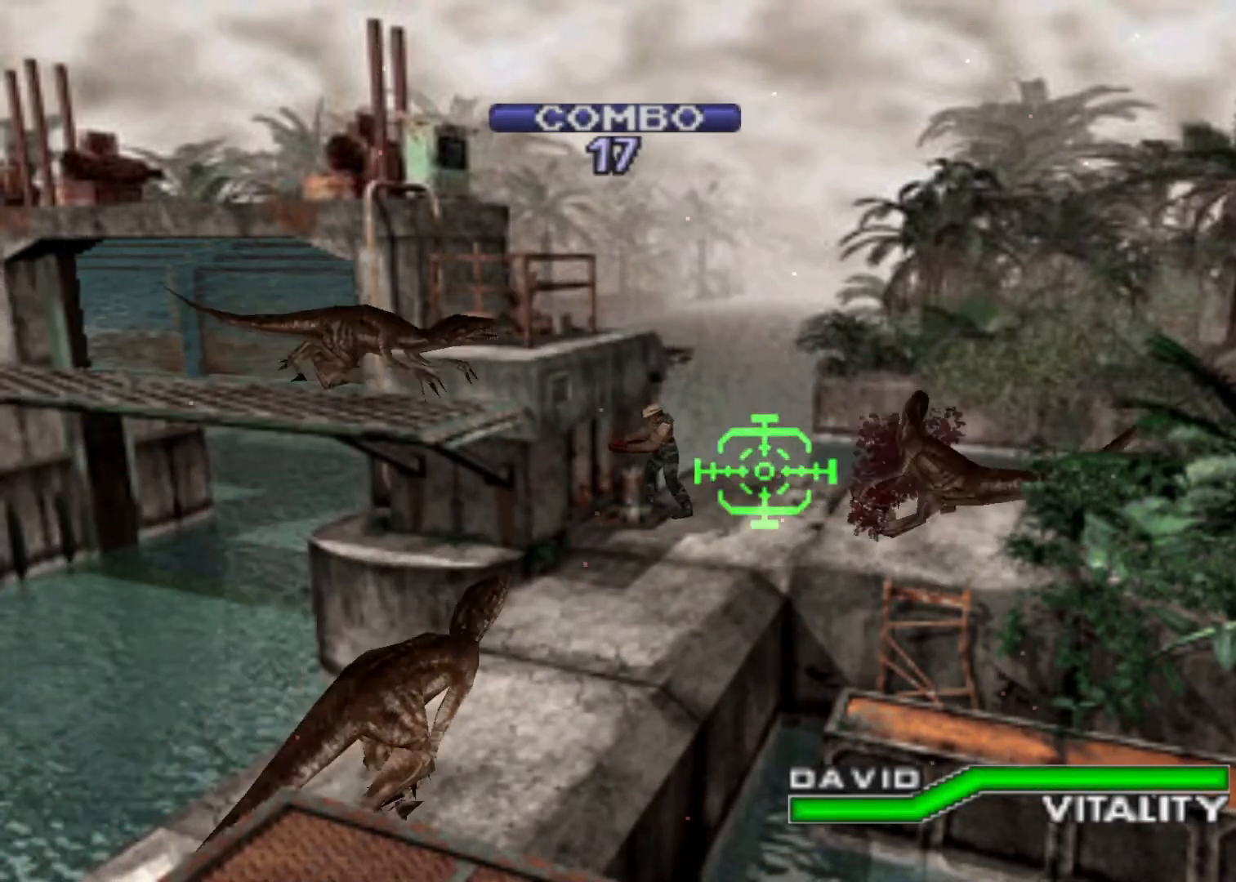
{"keys": ["action"], "events": [[167, "down", "down"], [300, "down", "up"], [300, "left", "up"], [367, "action", "down"]]}
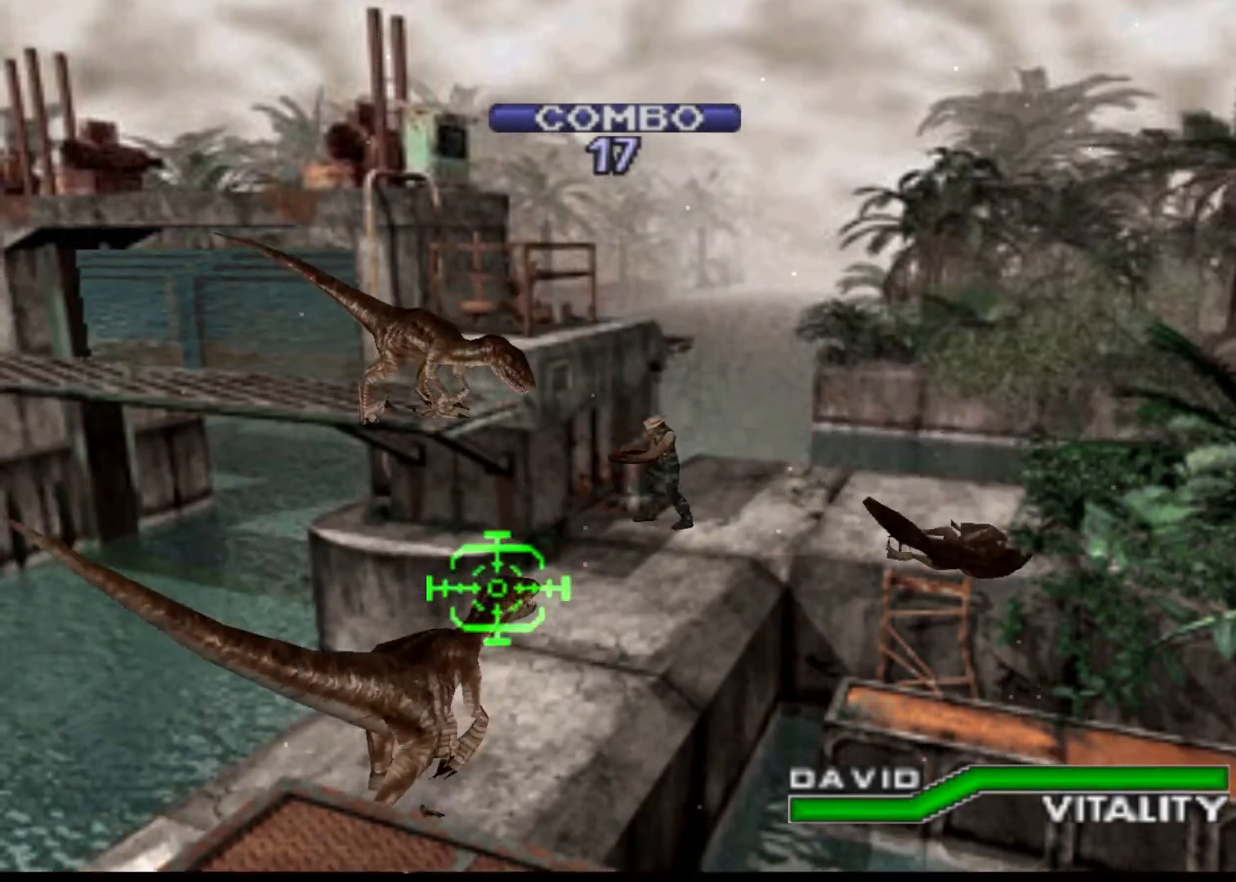
{"keys": ["right"], "events": [[100, "action", "up"], [100, "right", "down"], [100, "up", "down"], [233, "right", "up"], [233, "up", "up"], [467, "right", "down"]]}
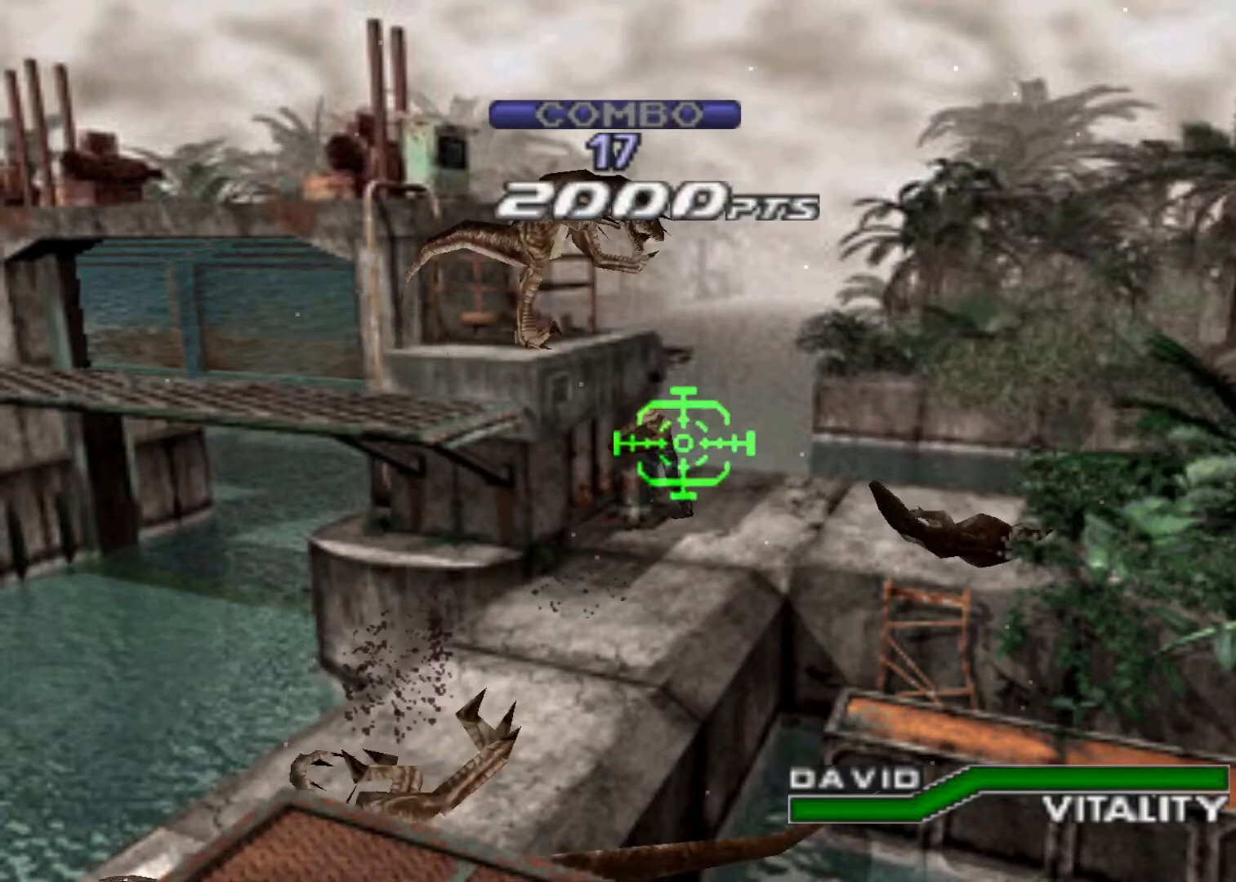
{"keys": ["action"], "events": [[67, "right", "up"], [167, "down", "down"], [233, "down", "up"], [400, "action", "down"]]}
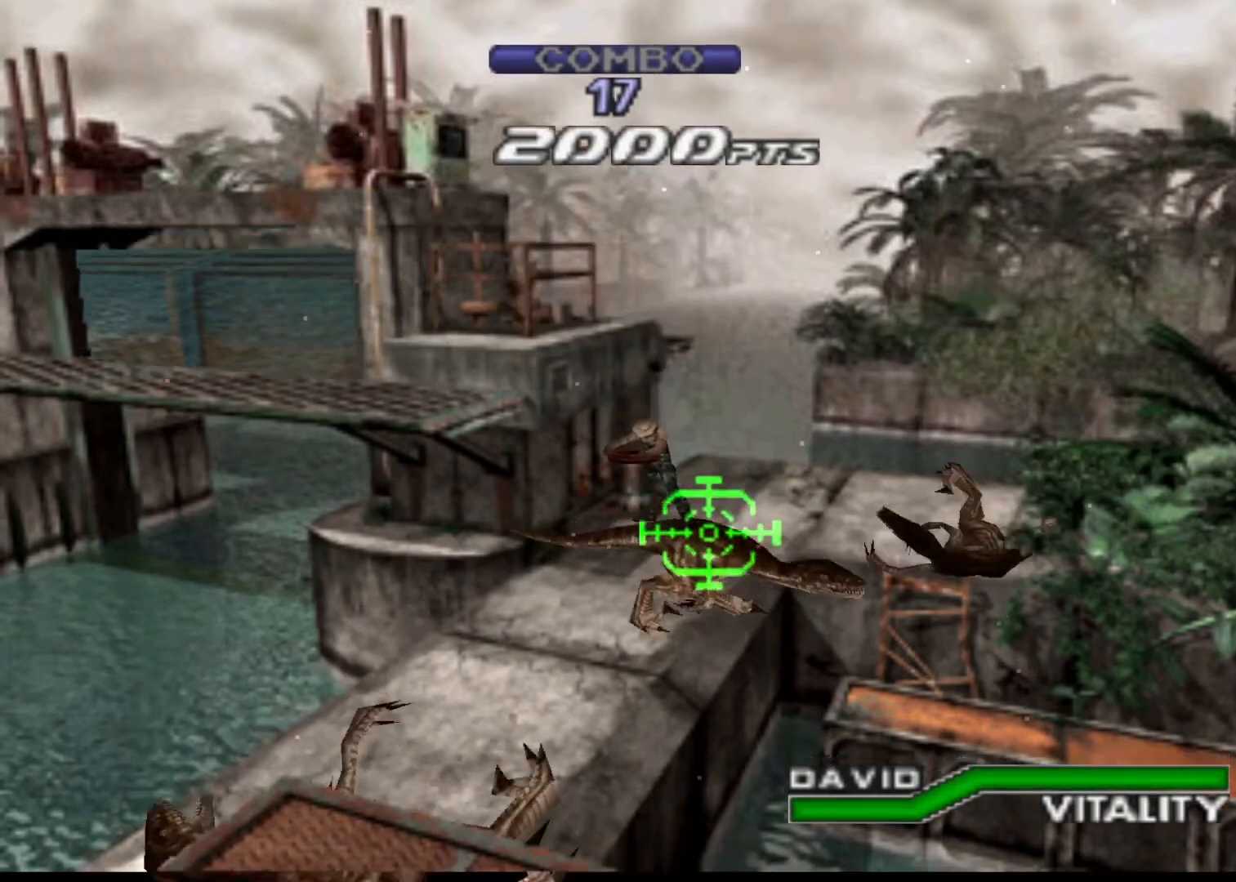
{"keys": ["action"], "events": [[67, "action", "up"], [67, "right", "down"], [367, "right", "up"], [400, "action", "down"]]}
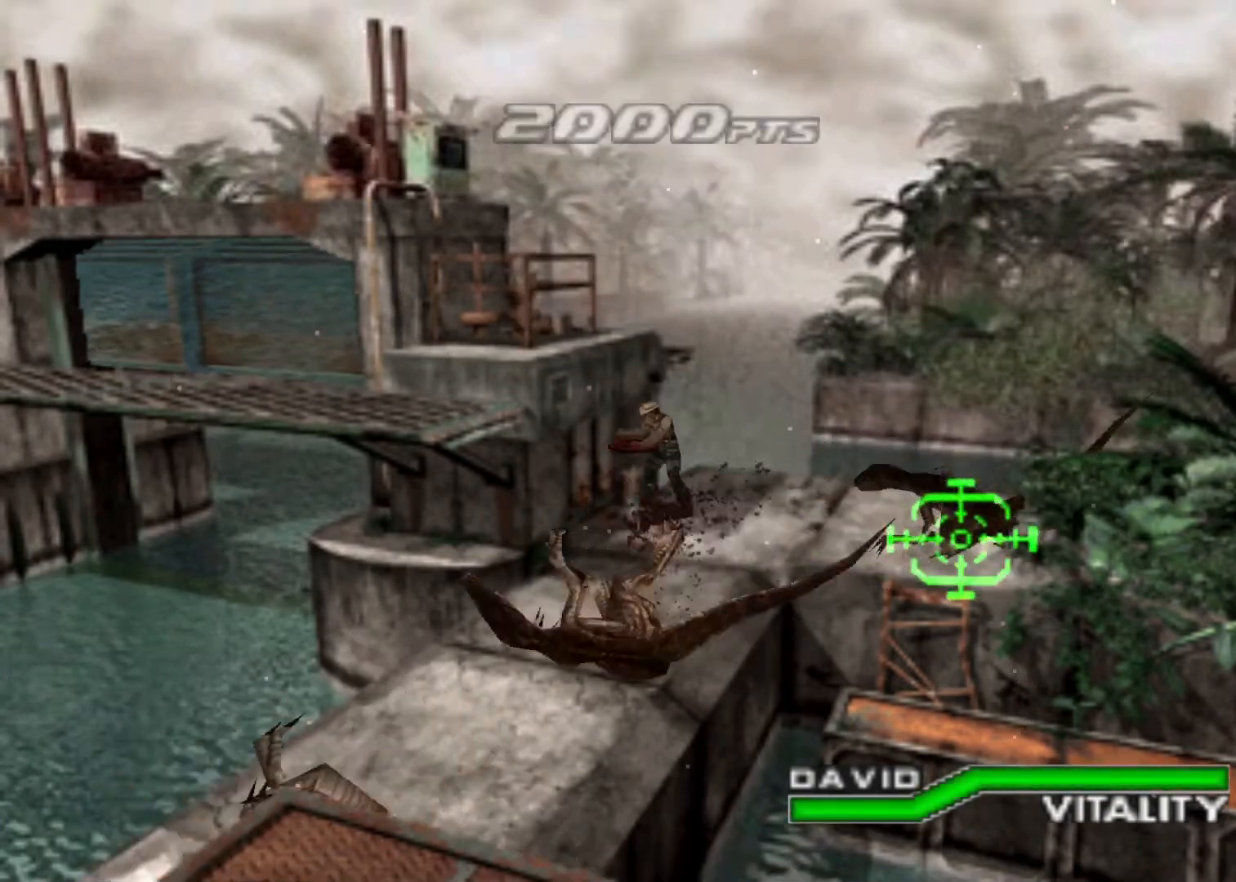
{"keys": ["left"], "events": [[100, "left", "down"], [133, "action", "up"], [333, "down", "down"], [467, "down", "up"]]}
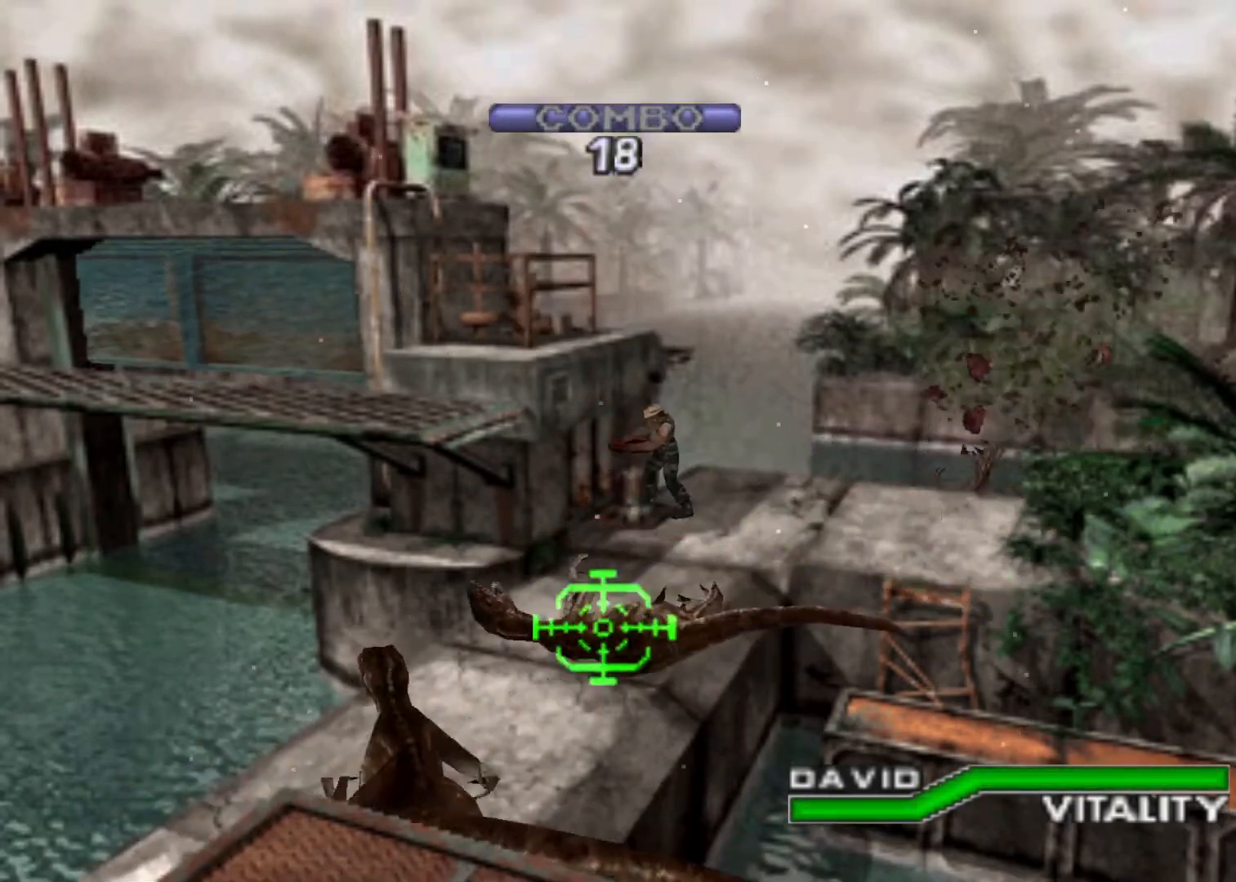
{"keys": ["right"], "events": [[200, "action", "down"], [200, "left", "up"], [433, "action", "up"], [467, "right", "down"]]}
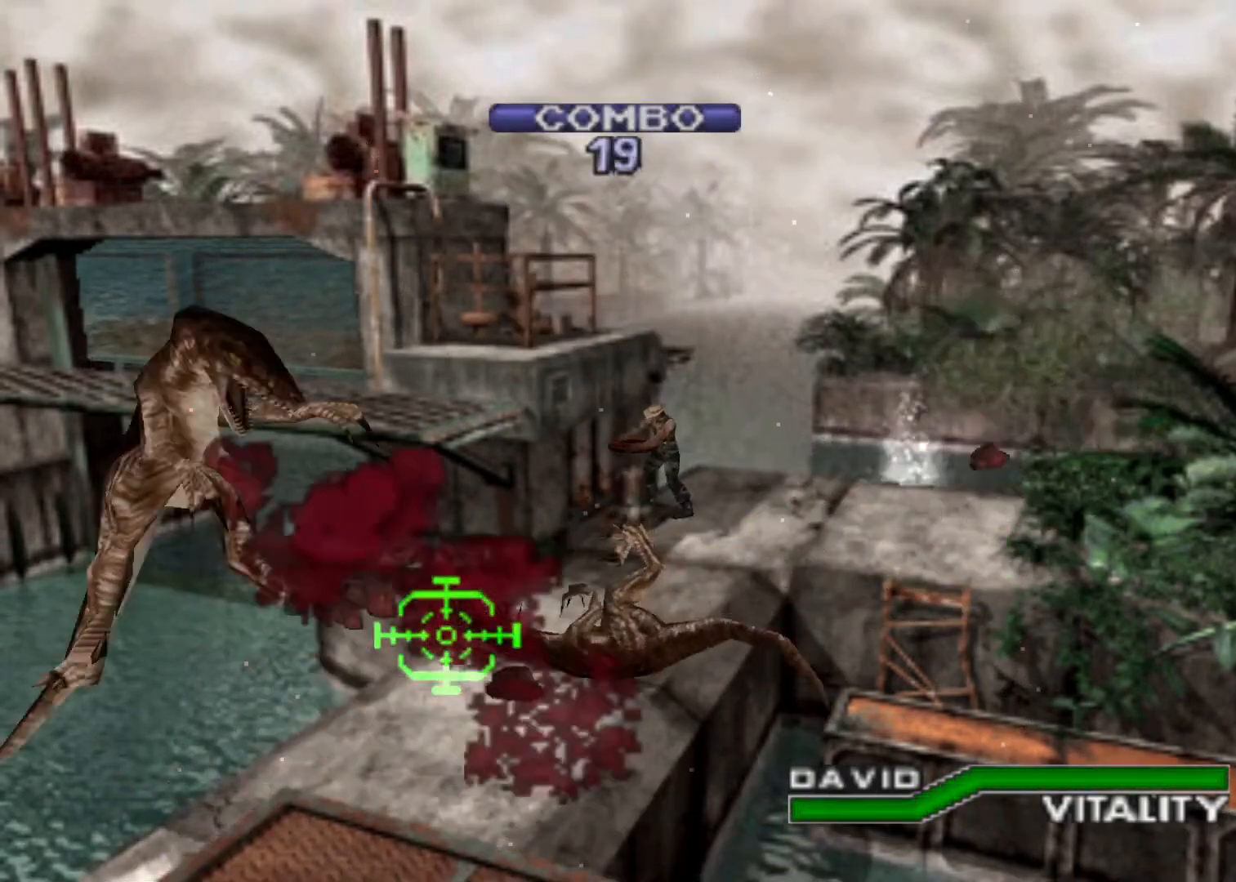
{"keys": ["right", "up"], "events": [[67, "up", "down"], [133, "up", "up"], [167, "action", "down"], [167, "right", "up"], [467, "action", "up"], [467, "right", "down"], [500, "up", "down"]]}
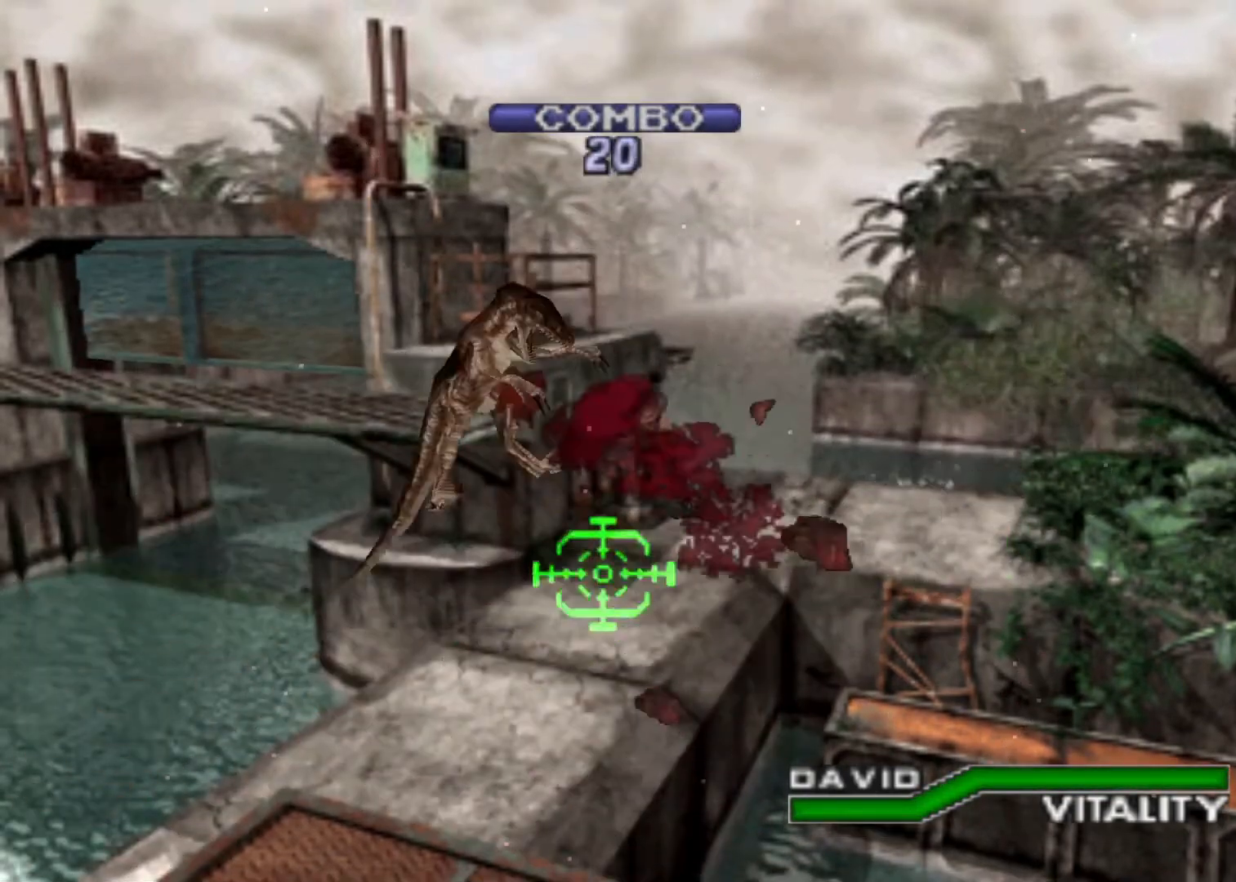
{"keys": [], "events": [[133, "right", "up"], [133, "up", "up"], [367, "right", "down"], [433, "right", "up"]]}
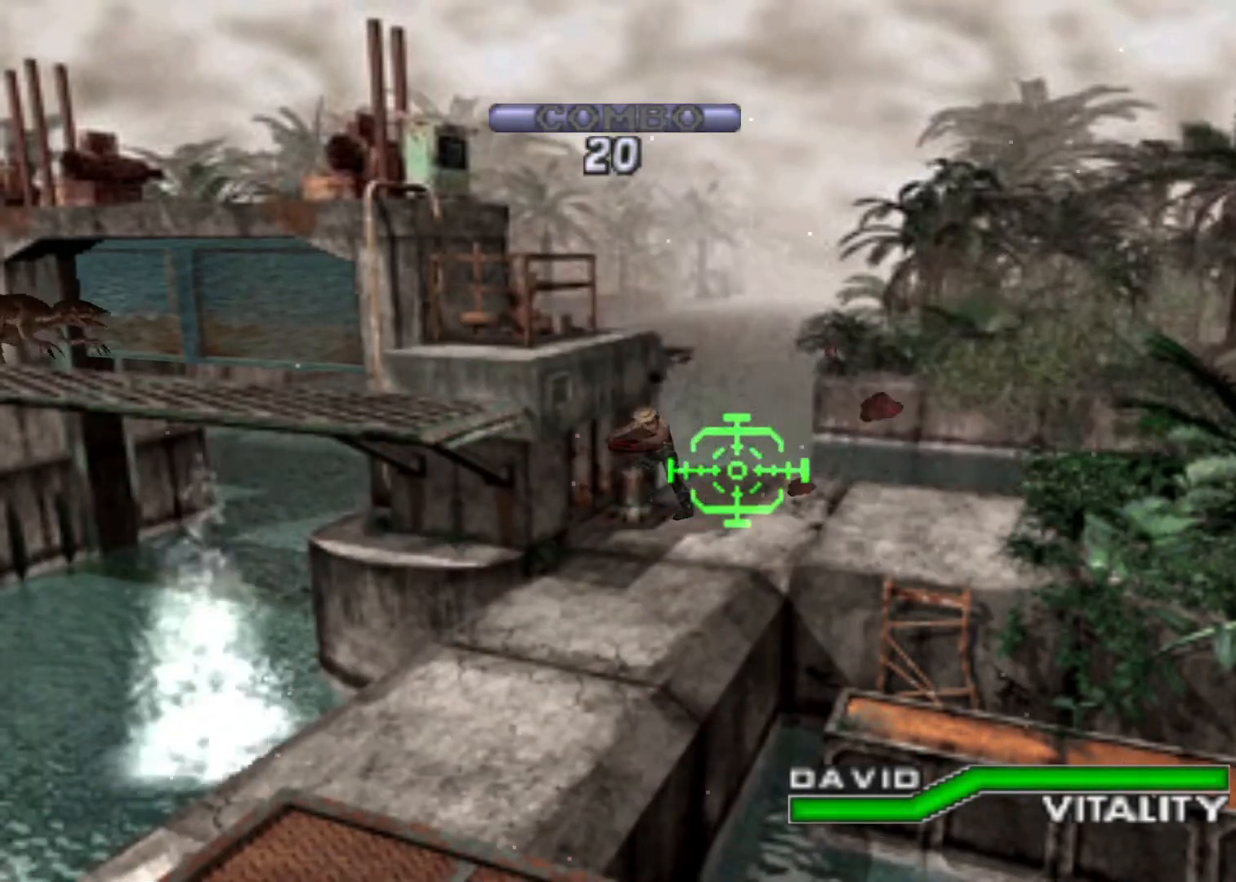
{"keys": [], "events": [[67, "right", "down"], [300, "right", "up"]]}
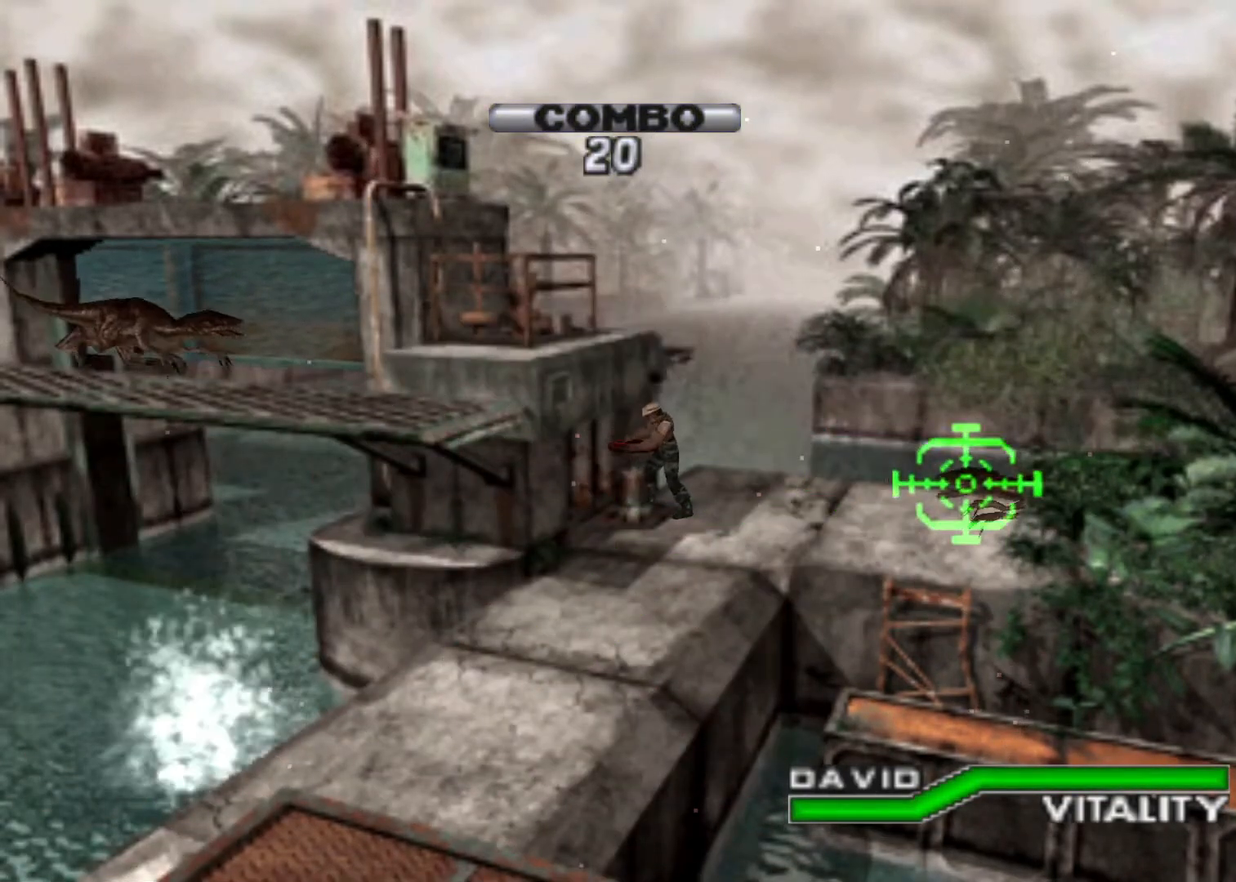
{"keys": [], "events": [[133, "right", "down"], [167, "right", "up"], [267, "action", "down"], [433, "action", "up"]]}
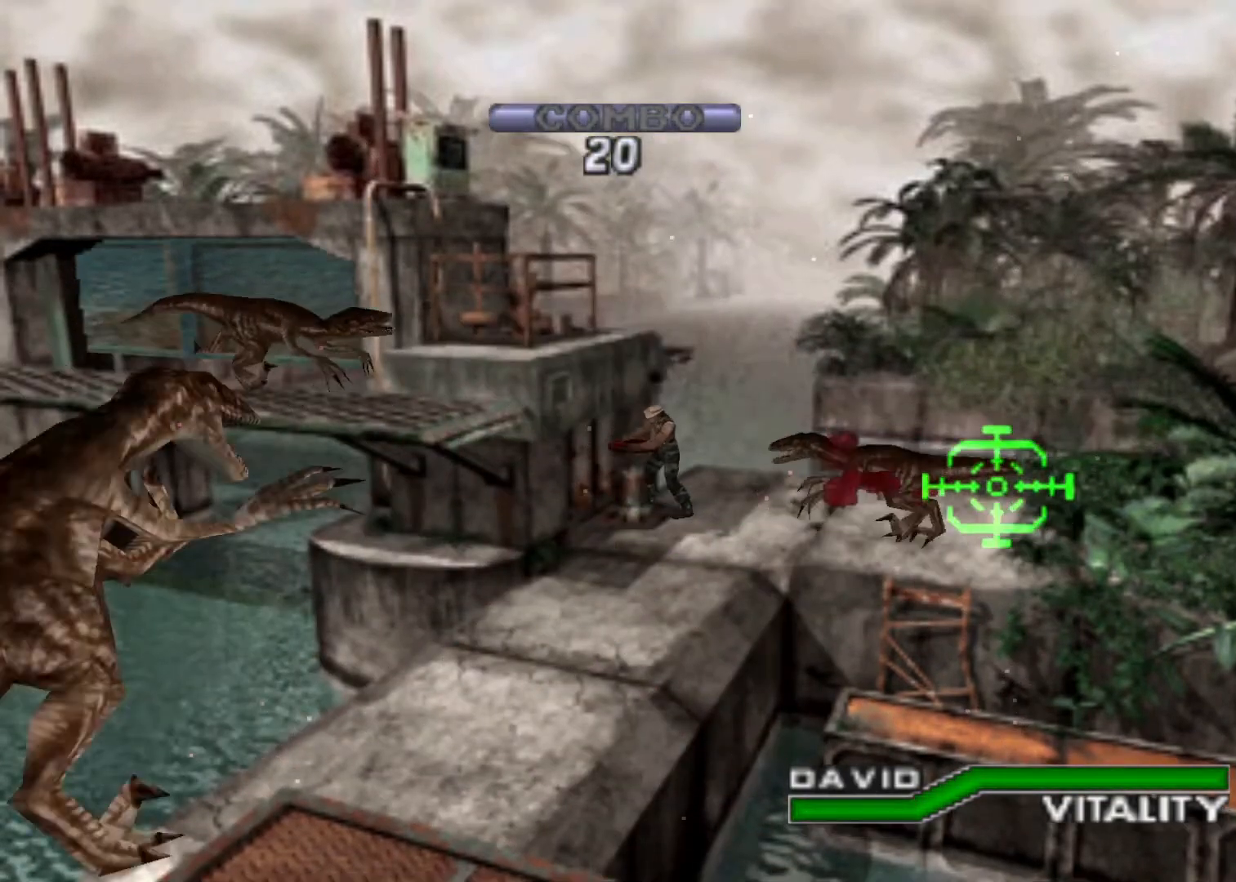
{"keys": ["down", "left"], "events": [[33, "left", "down"], [333, "down", "down"]]}
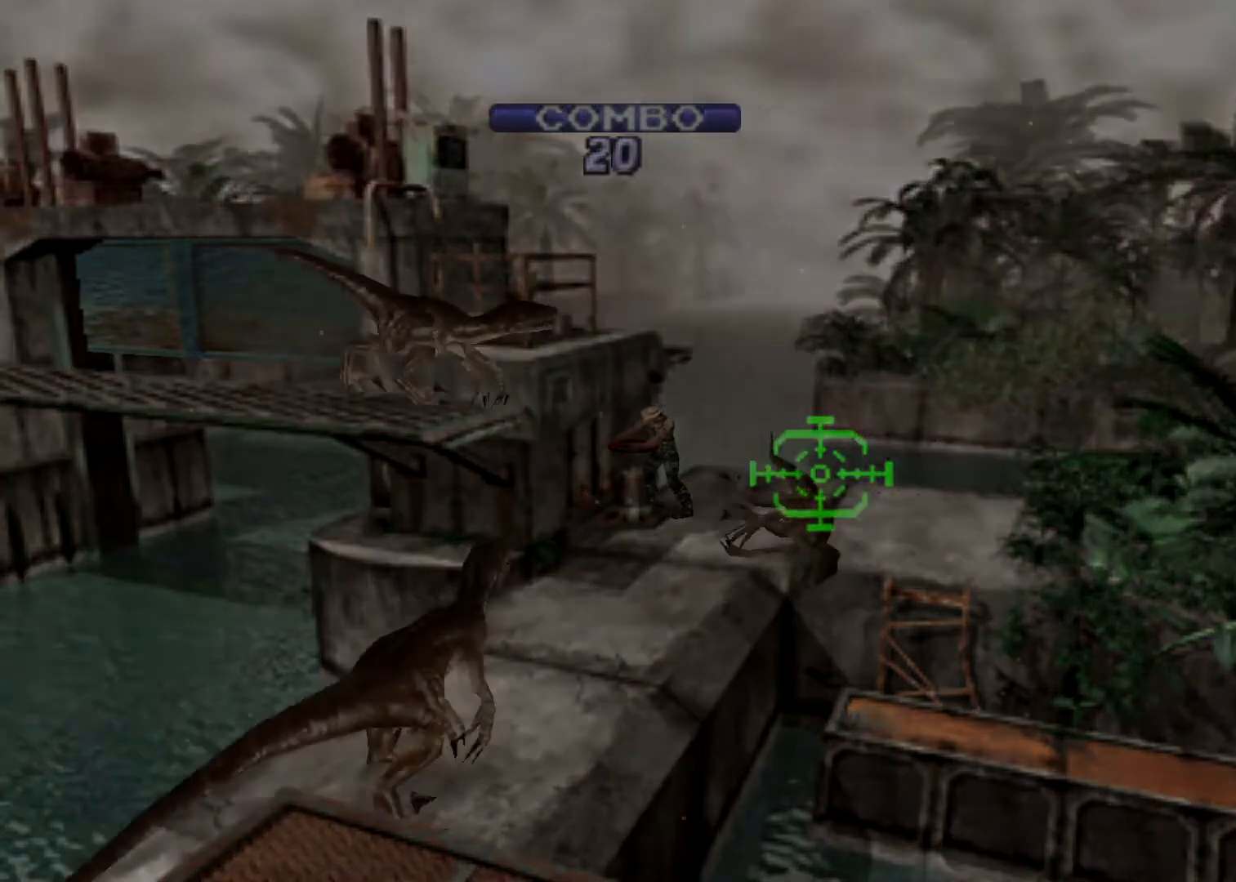
{"keys": ["menu", "up"], "events": [[67, "down", "up"], [100, "left", "up"], [167, "action", "down"], [200, "action", "up"], [300, "menu", "down"], [400, "menu", "up"], [400, "up", "down"], [467, "menu", "down"]]}
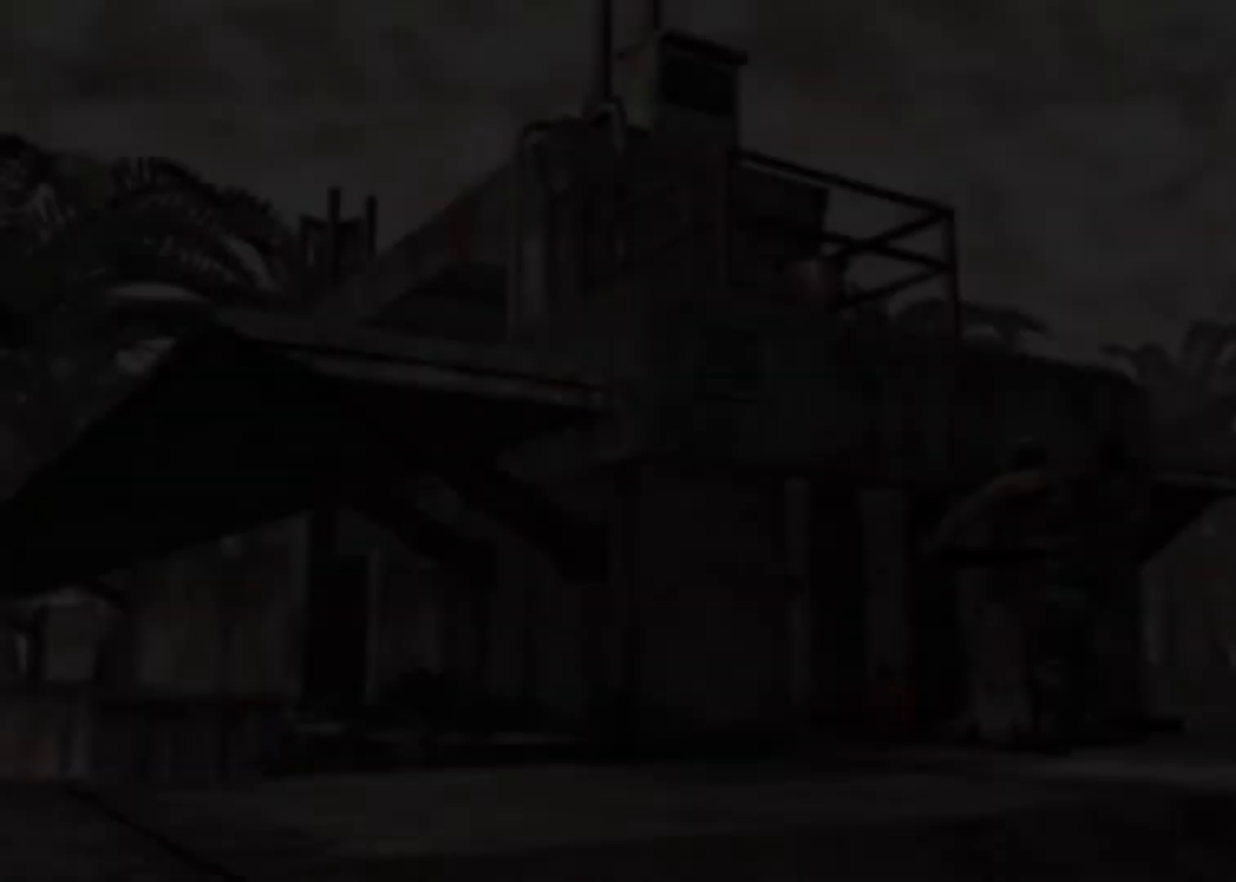
{"keys": ["up"], "events": [[33, "menu", "up"], [67, "menu", "down"], [133, "menu", "up"], [200, "menu", "down"], [267, "menu", "up"], [433, "menu", "down"], [500, "menu", "up"]]}
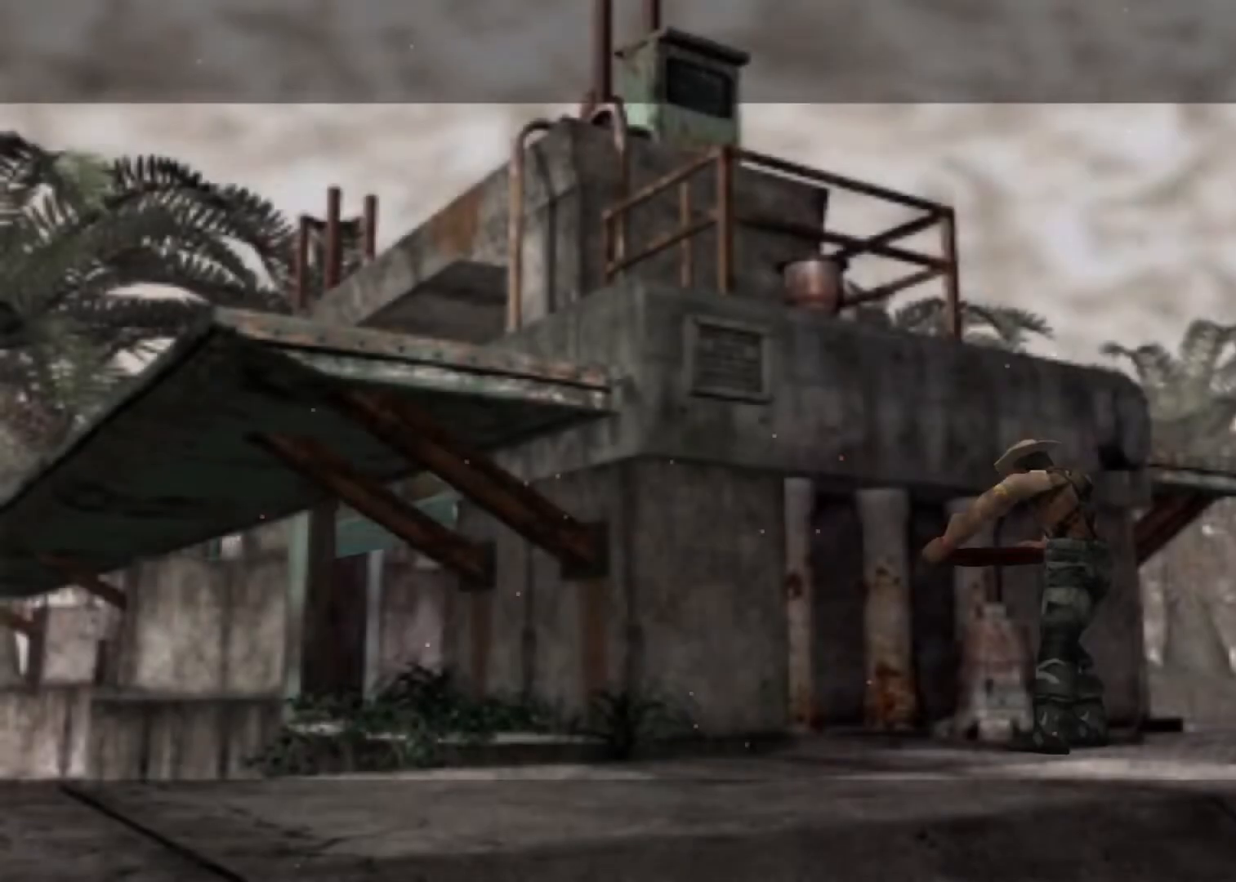
{"keys": ["up"], "events": [[100, "menu", "down"], [133, "menu", "up"], [333, "menu", "down"], [367, "menu", "up"], [467, "menu", "down"], [500, "menu", "up"]]}
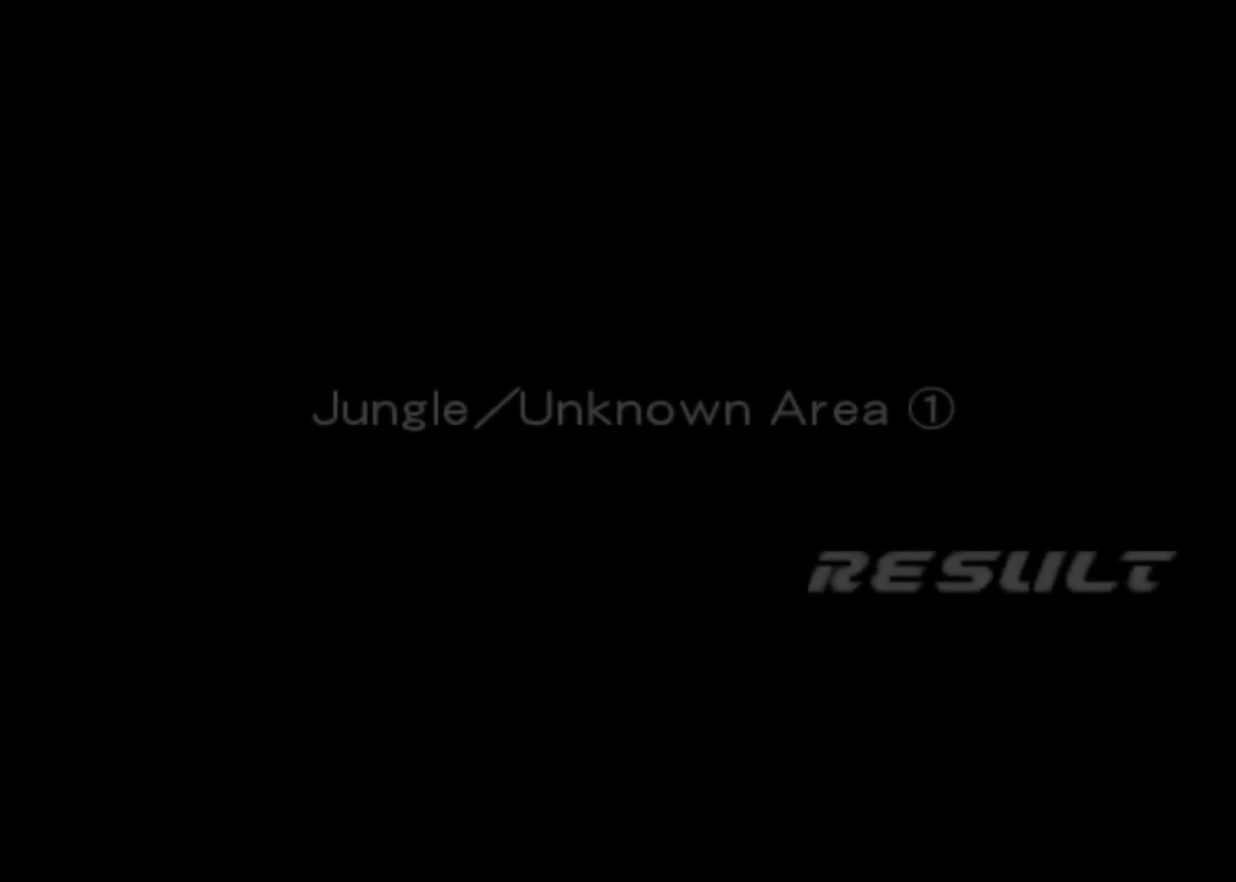
{"keys": ["menu", "up"], "events": [[100, "menu", "down"], [167, "menu", "up"], [200, "menu", "down"], [233, "menu", "up"], [333, "menu", "down"], [400, "menu", "up"], [467, "menu", "down"]]}
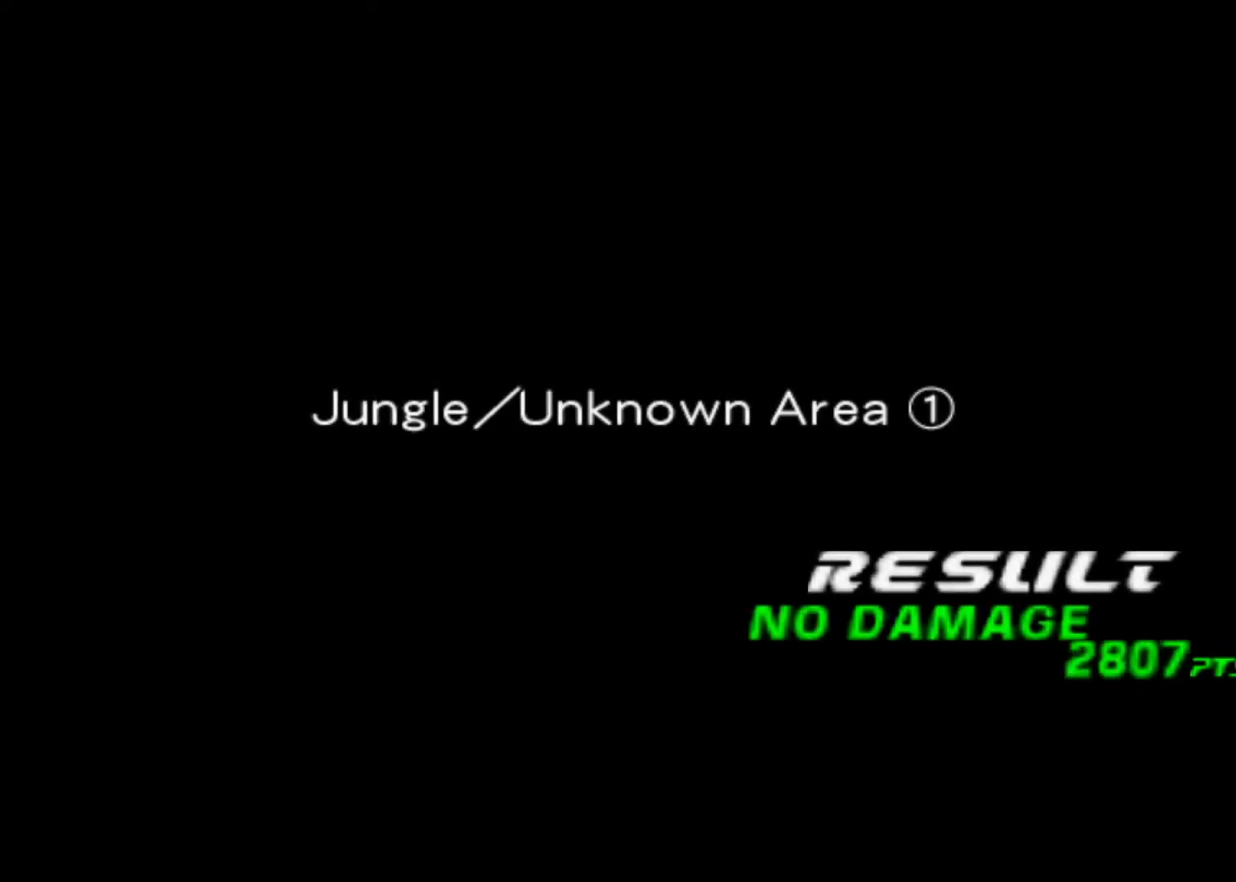
{"keys": ["menu", "up"], "events": [[33, "menu", "up"], [200, "menu", "down"], [267, "menu", "up"], [367, "menu", "down"], [400, "menu", "up"], [500, "menu", "down"]]}
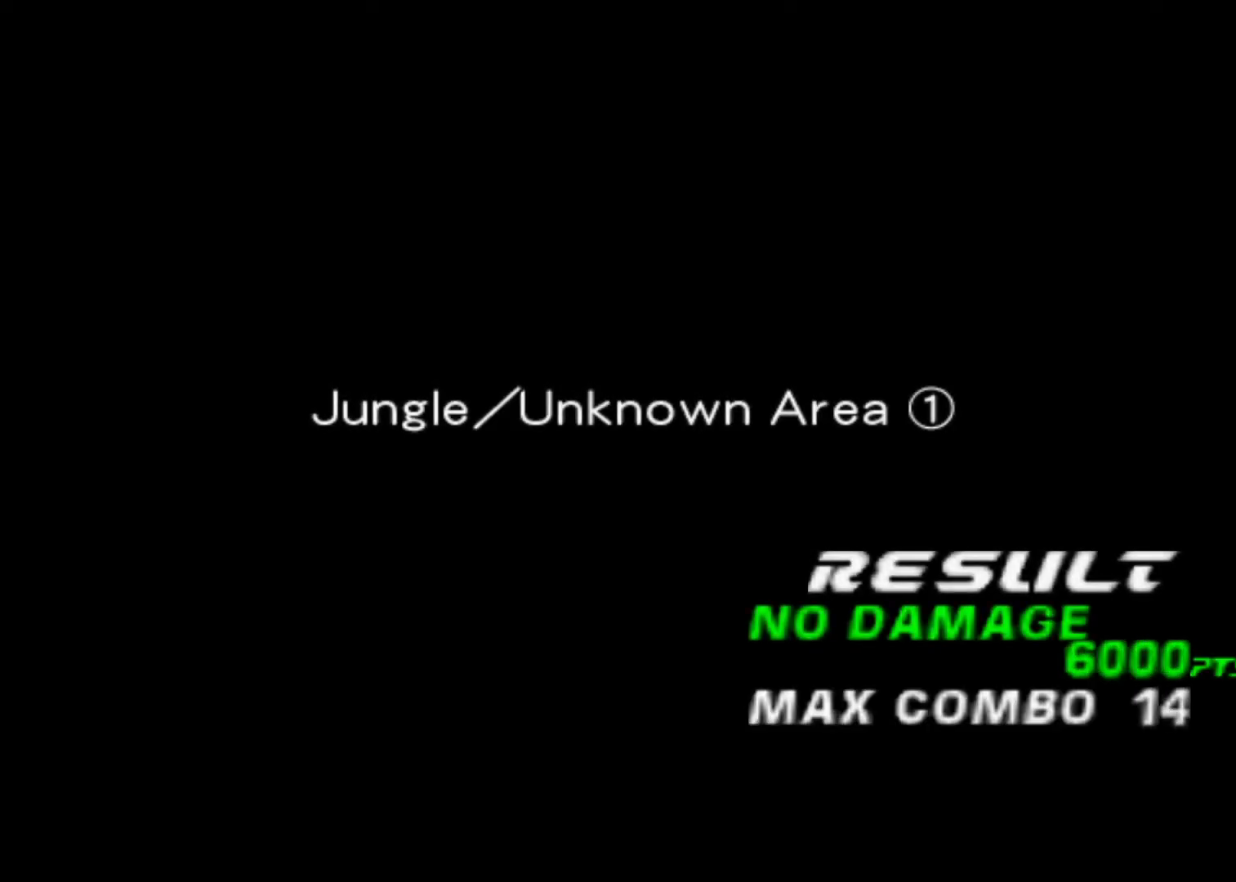
{"keys": ["up"], "events": [[33, "menu", "up"], [100, "menu", "down"], [133, "menu", "up"], [233, "menu", "down"], [267, "menu", "up"], [367, "menu", "down"], [433, "menu", "up"], [467, "menu", "down"], [500, "menu", "up"]]}
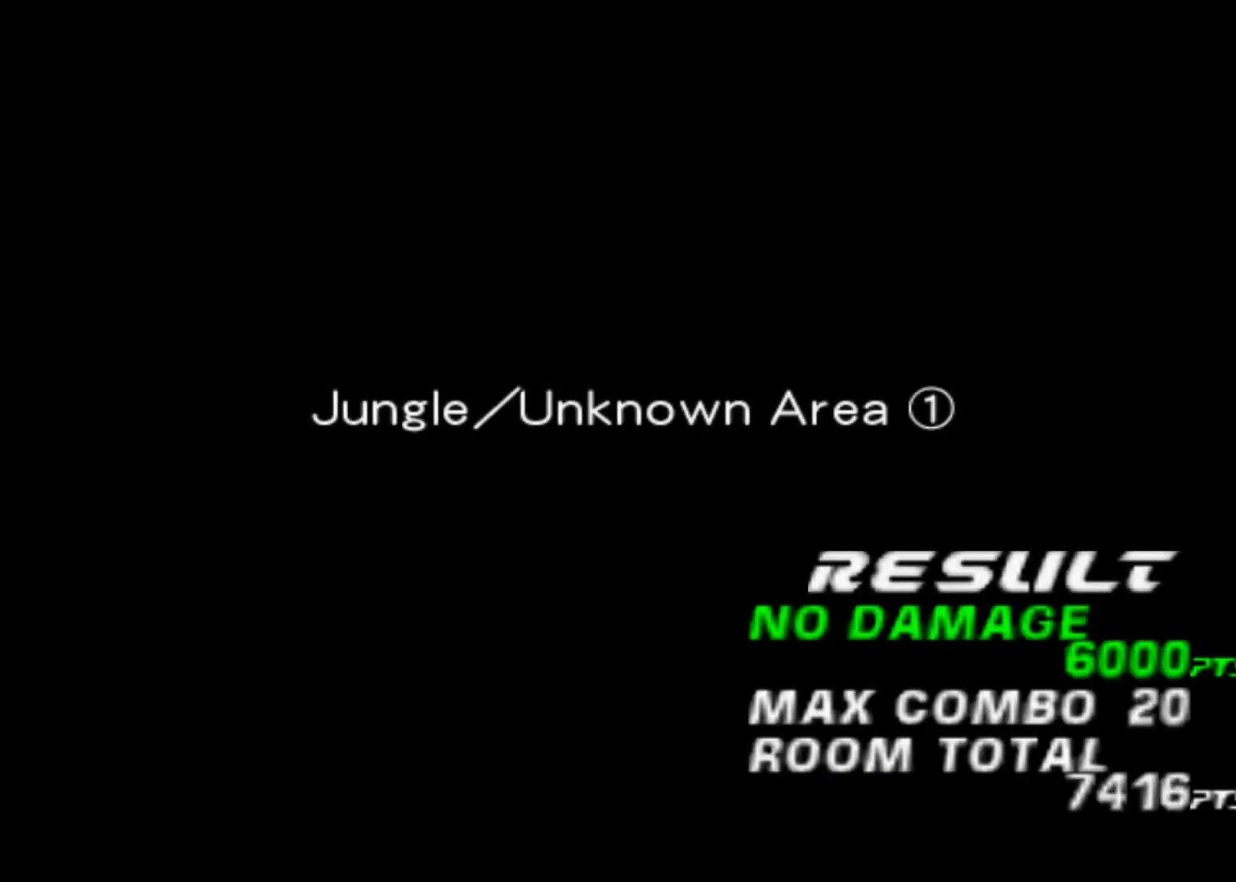
{"keys": ["menu", "up"], "events": [[100, "menu", "down"], [167, "menu", "up"], [233, "menu", "down"], [300, "menu", "up"], [333, "menu", "down"], [400, "menu", "up"], [467, "menu", "down"]]}
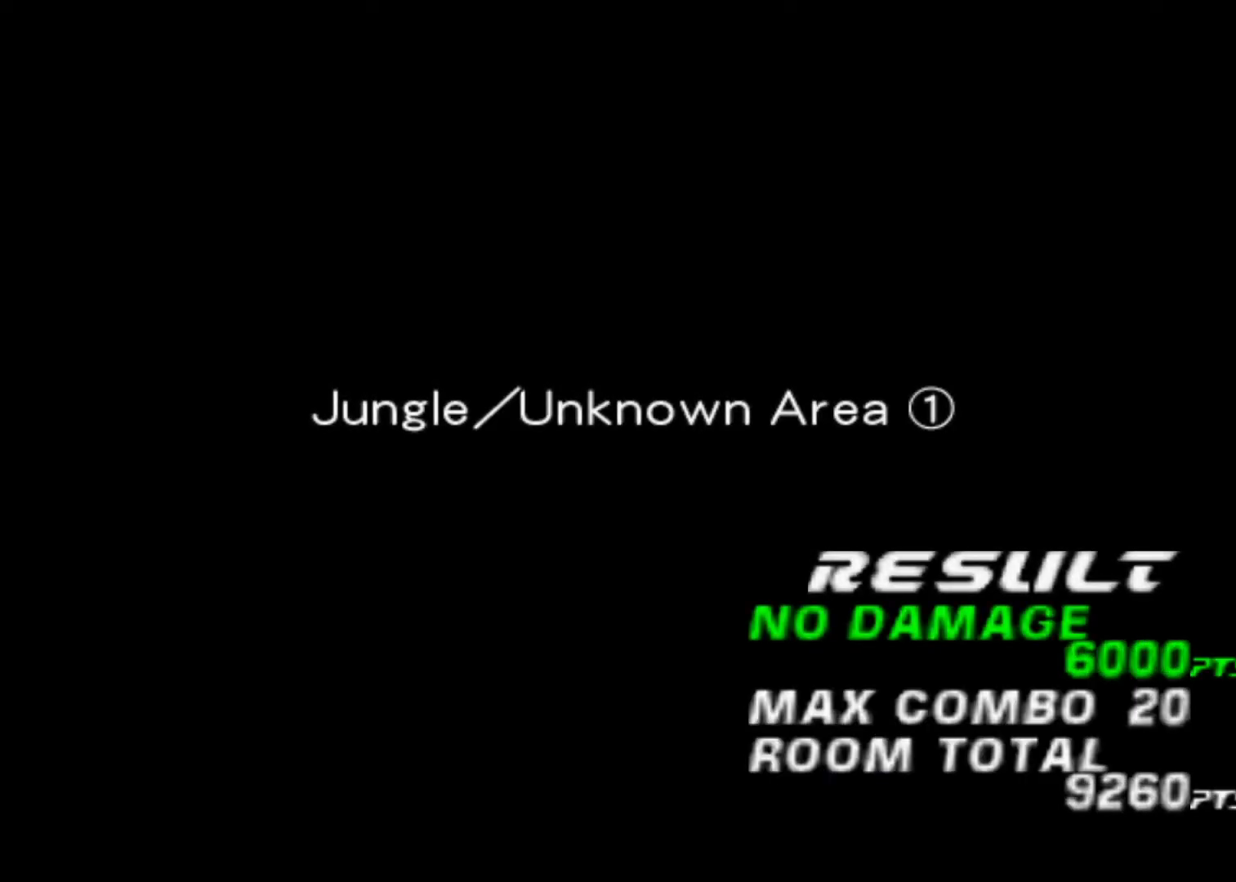
{"keys": ["menu", "up"], "events": [[33, "menu", "up"], [133, "menu", "down"], [167, "menu", "up"], [200, "menu", "down"], [267, "menu", "up"], [367, "menu", "down"], [400, "menu", "up"], [500, "menu", "down"]]}
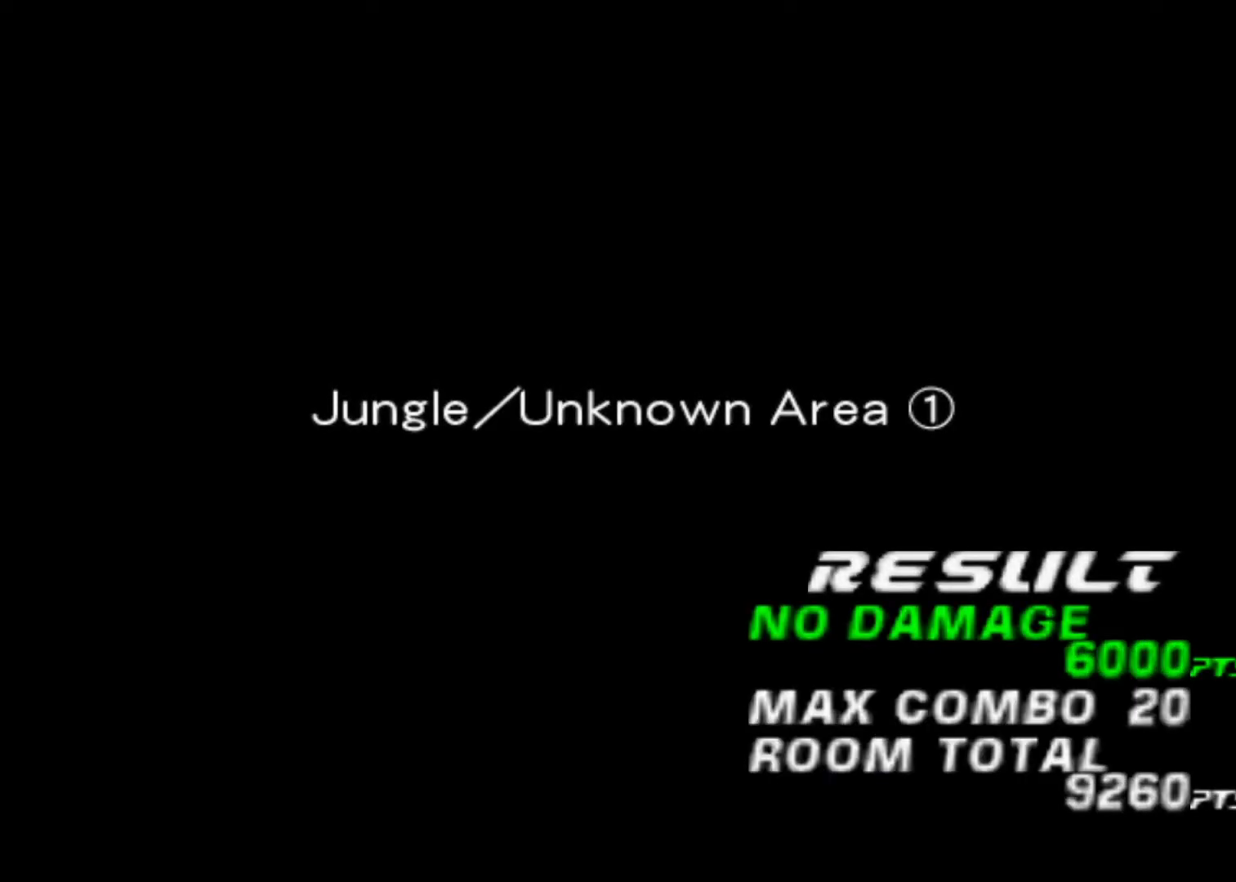
{"keys": ["menu", "up"], "events": [[33, "menu", "up"], [133, "menu", "down"], [200, "menu", "up"], [233, "menu", "down"], [267, "menu", "up"], [367, "menu", "down"], [433, "menu", "up"], [500, "menu", "down"]]}
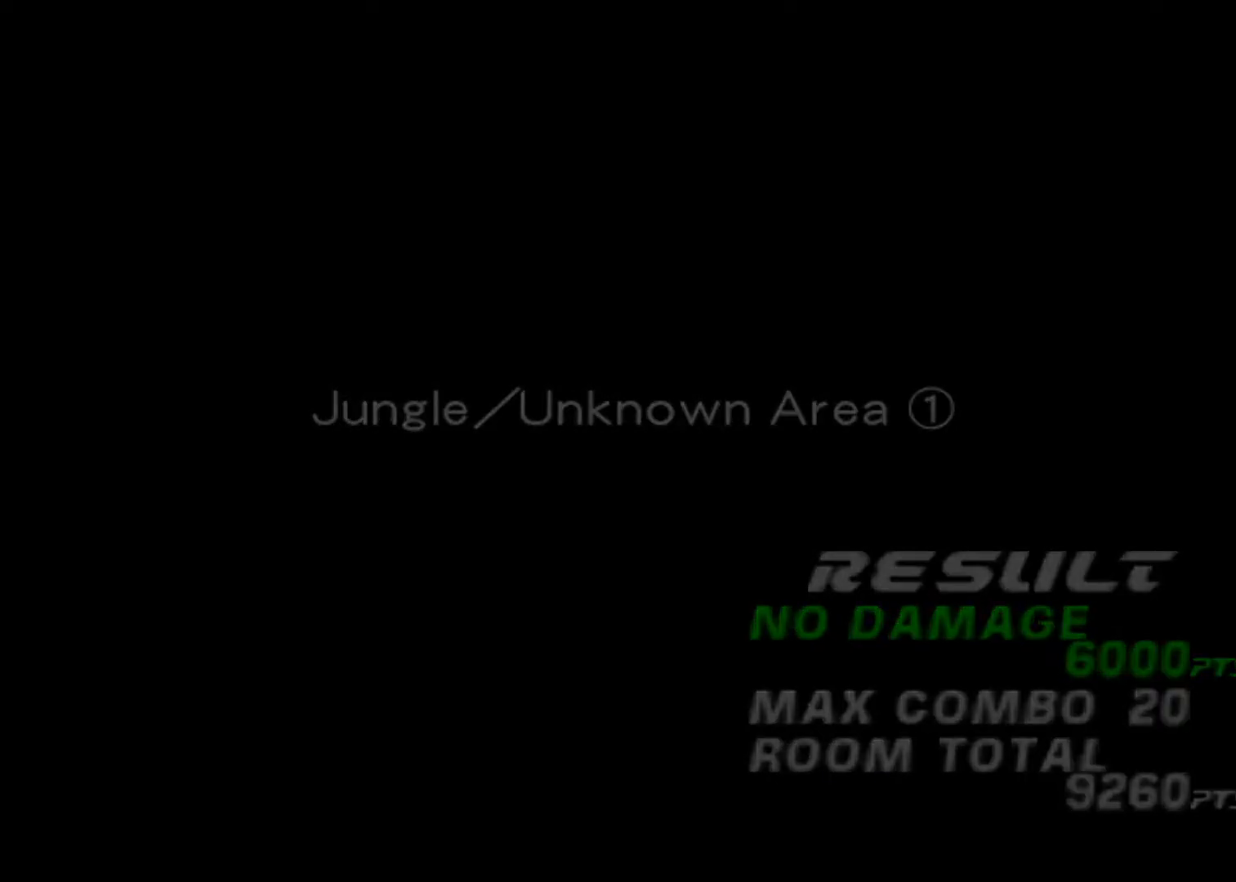
{"keys": ["up"], "events": [[67, "menu", "up"], [100, "menu", "down"], [167, "menu", "up"], [233, "menu", "down"], [300, "menu", "up"], [400, "menu", "down"], [433, "menu", "up"]]}
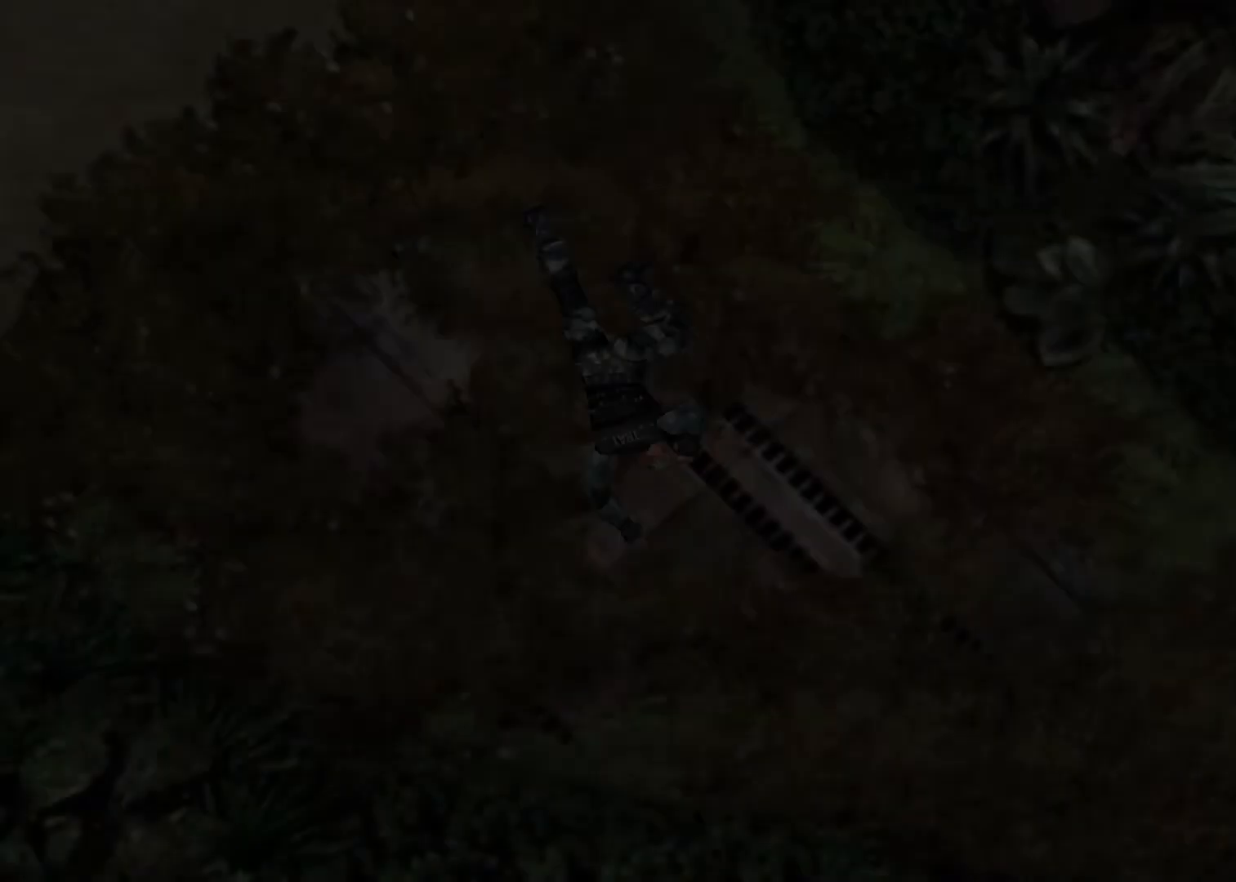
{"keys": ["up"], "events": [[33, "menu", "down"], [67, "menu", "up"], [133, "menu", "down"], [200, "menu", "up"], [267, "menu", "down"], [300, "menu", "up"], [400, "menu", "down"], [433, "menu", "up"]]}
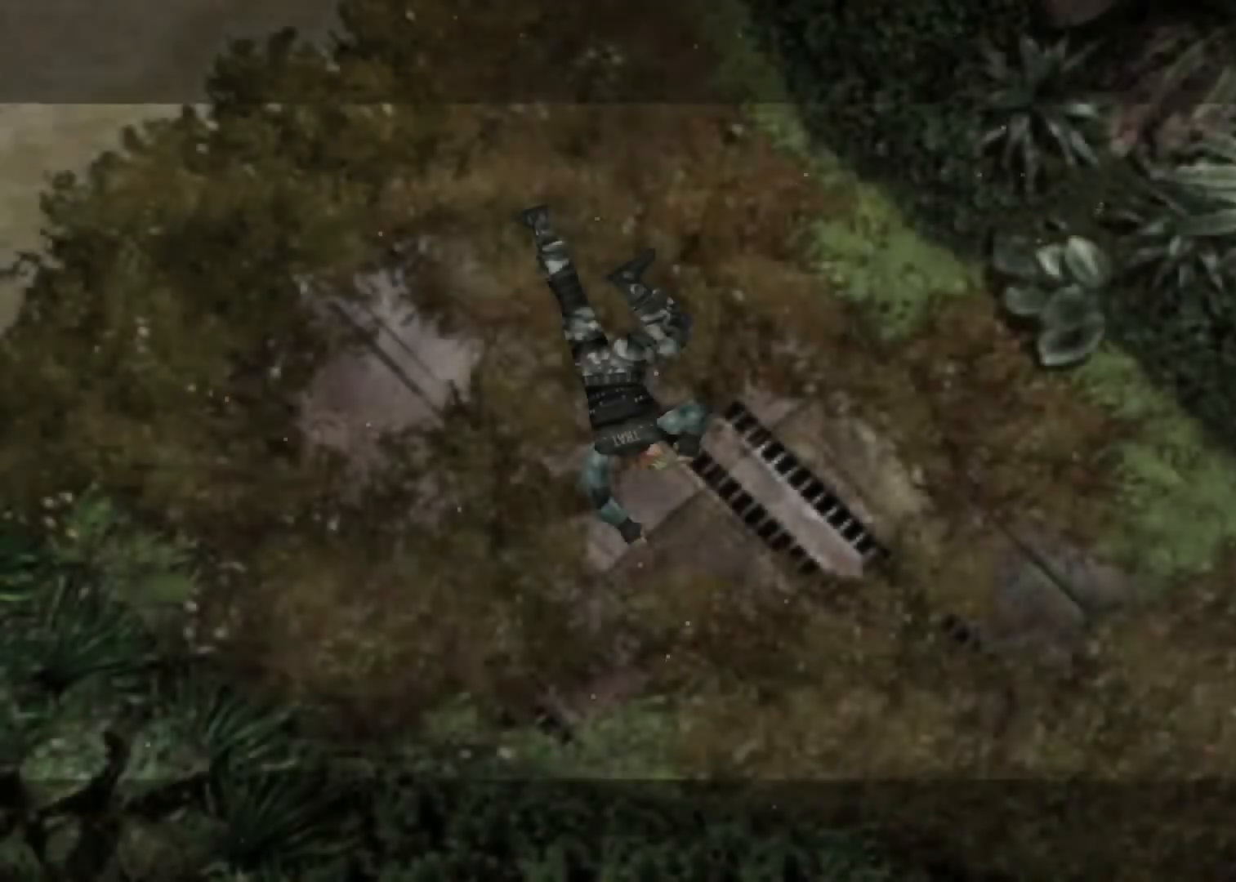
{"keys": ["up"], "events": [[33, "menu", "down"], [100, "menu", "up"], [133, "menu", "down"], [200, "menu", "up"], [267, "menu", "down"], [333, "menu", "up"]]}
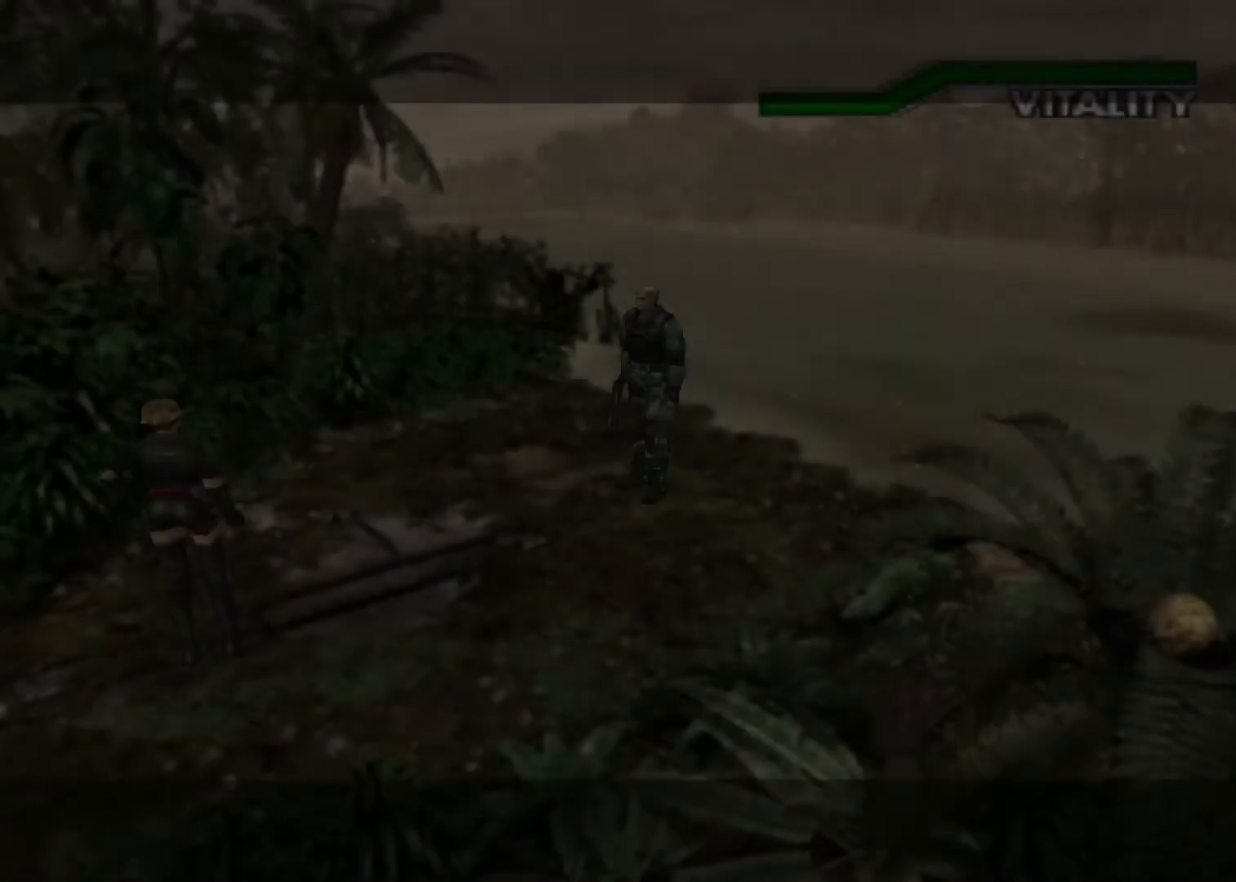
{"keys": ["action", "cancel", "up"], "events": [[100, "action", "down"], [100, "cancel", "down"], [167, "action", "up"], [167, "cancel", "up"], [200, "action", "down"], [200, "cancel", "down"], [233, "action", "up"], [233, "cancel", "up"], [333, "action", "down"], [333, "cancel", "down"], [400, "action", "up"], [400, "cancel", "up"], [467, "action", "down"], [467, "cancel", "down"]]}
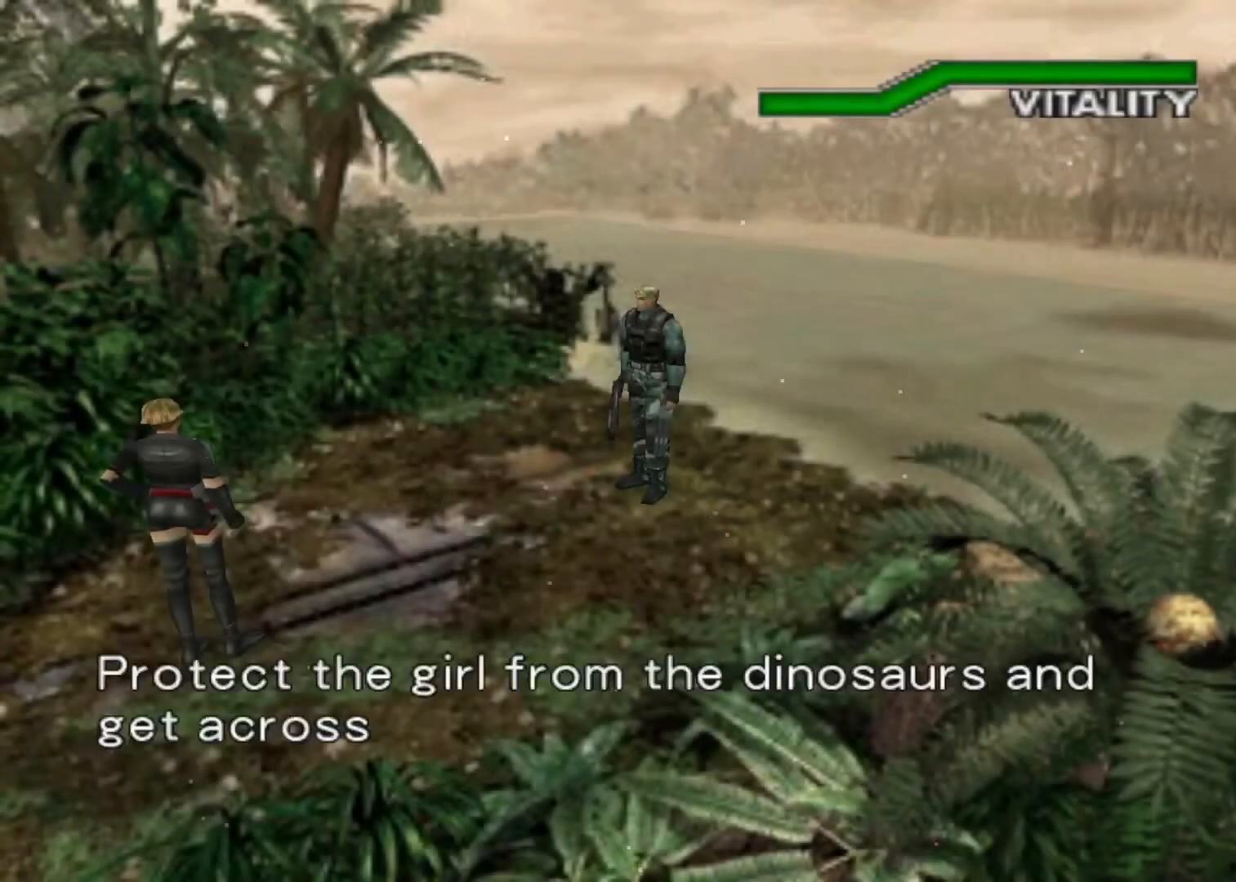
{"keys": ["up"], "events": [[33, "action", "up"], [33, "cancel", "up"], [67, "action", "down"], [67, "cancel", "down"], [133, "action", "up"], [133, "cancel", "up"], [200, "action", "down"], [200, "cancel", "down"], [267, "action", "up"], [267, "cancel", "up"], [367, "action", "down"], [367, "cancel", "down"], [400, "action", "up"], [400, "cancel", "up"], [433, "action", "down"], [433, "cancel", "down"], [500, "action", "up"], [500, "cancel", "up"]]}
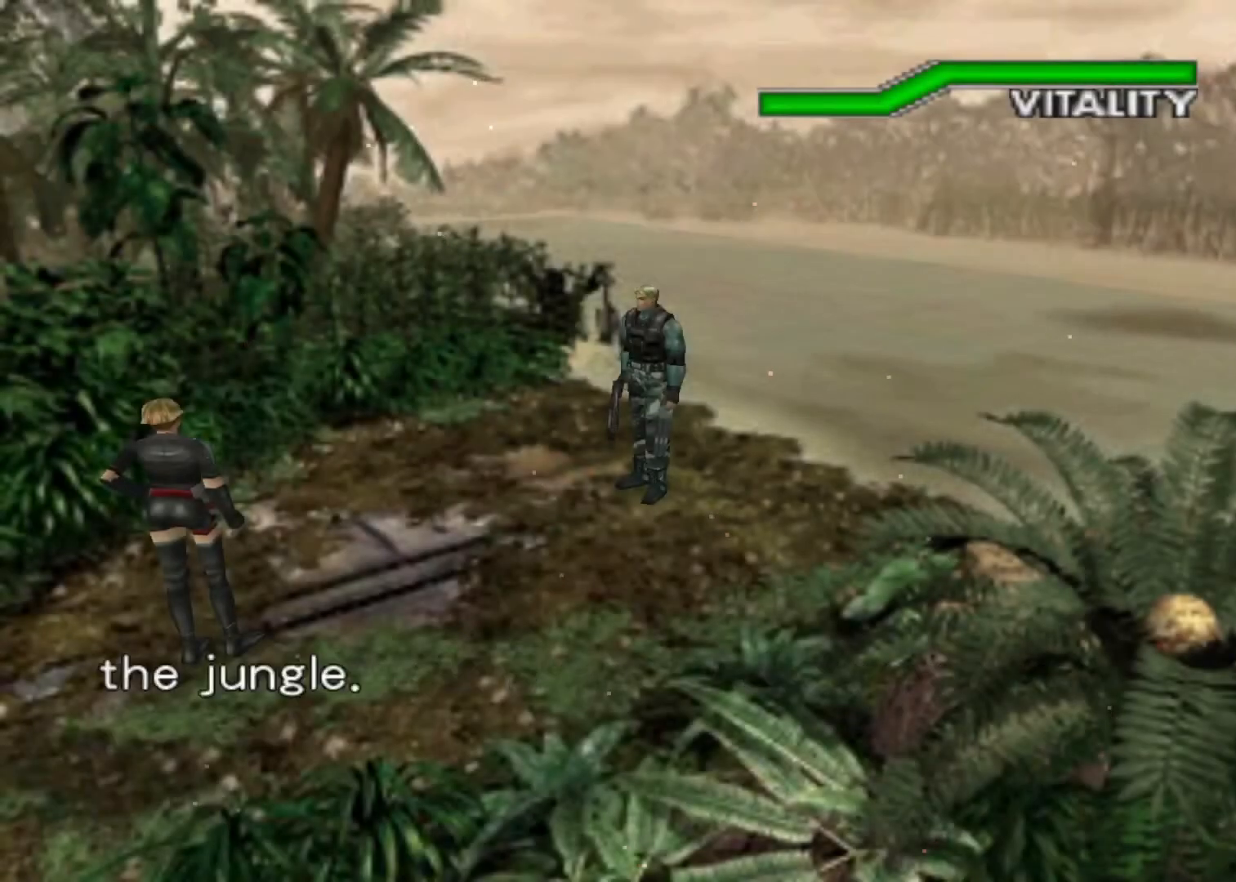
{"keys": ["up"], "events": [[100, "action", "down"], [100, "cancel", "down"], [133, "action", "up"], [133, "cancel", "up"], [200, "action", "down"], [200, "cancel", "down"], [233, "cancel", "up"], [267, "action", "up"]]}